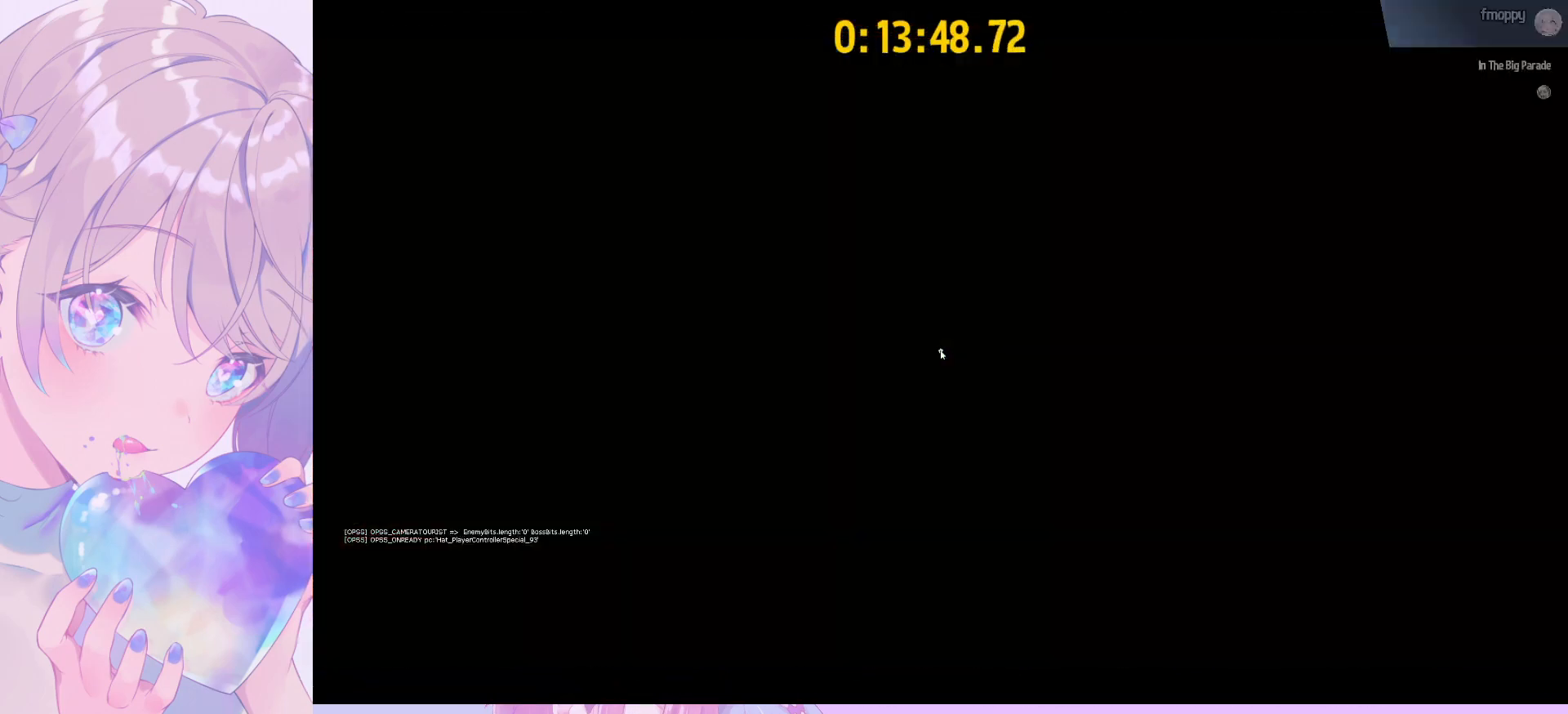
Gameplay with keyboard and mouse; each line is a JSON object with the keys and mouse buttons held at the frame after it. "events" lists presses ("down") and releases ("up") of "a", "alt", "c", "caps_lock", "ctrl", "d", "e", "f", "g", "q", "r", "s", "shift", "space", "t", "tab", "v", "w", "x", "z", "mouse_left", "mouse_wheel" and "mouse_right" between this image and that frame as [ms after this image, input, new state], when the widget could be followed in between. "mouse_left", "mouse_wheel", "mouse_right" = the "left", "wheel", "right" buttons of the "mouse" list. No other keys are recorded. "wheel" means that the mouse wheel is clicked or scrolled. "mouse_move" is the direction in which the mouse moves at that frame (one of eight, or "still"), when it could be read.
{"keys": [], "mouse": [], "mouse_move": "up", "events": []}
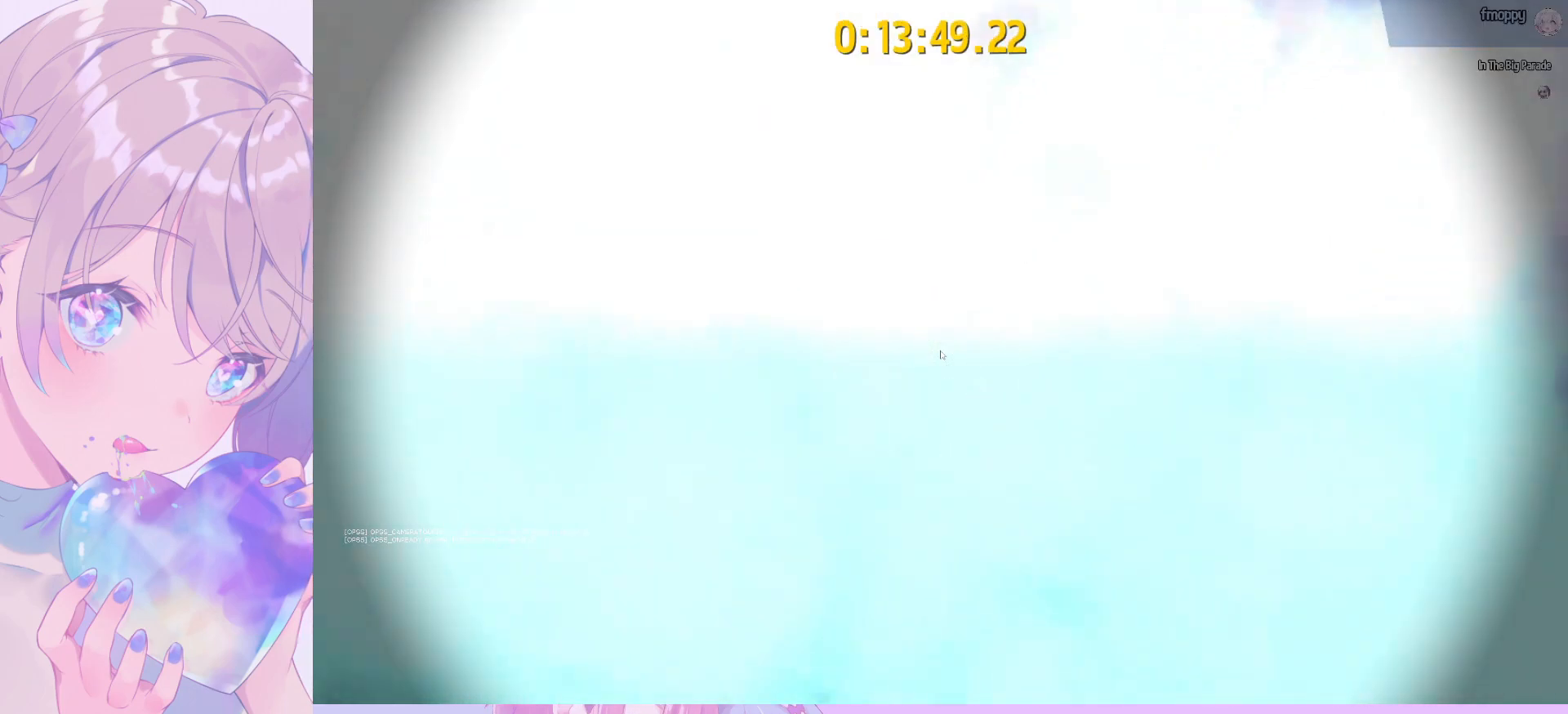
{"keys": [], "mouse": [], "mouse_move": "still", "events": []}
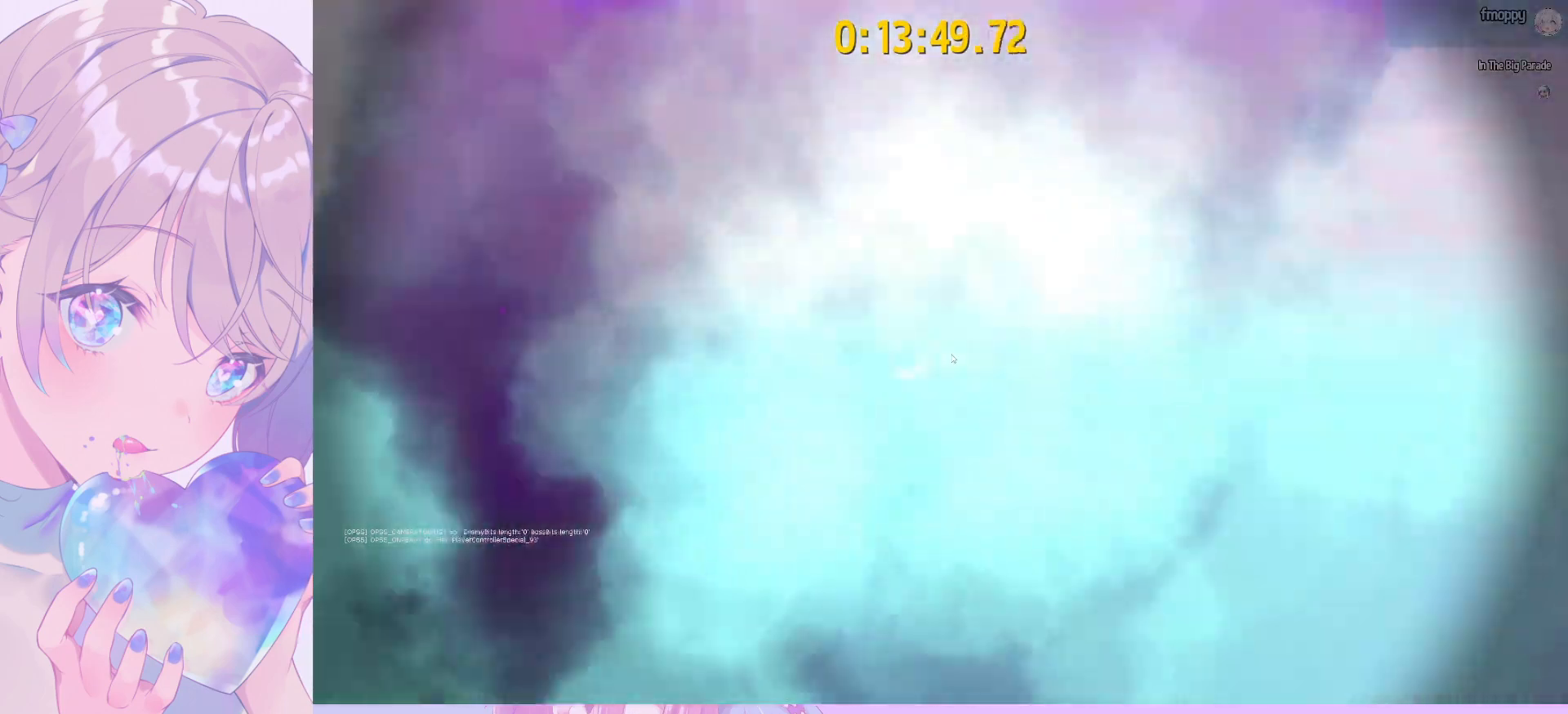
{"keys": [], "mouse": ["left"], "mouse_move": "still", "events": [[500, "mouse_left", "down"]]}
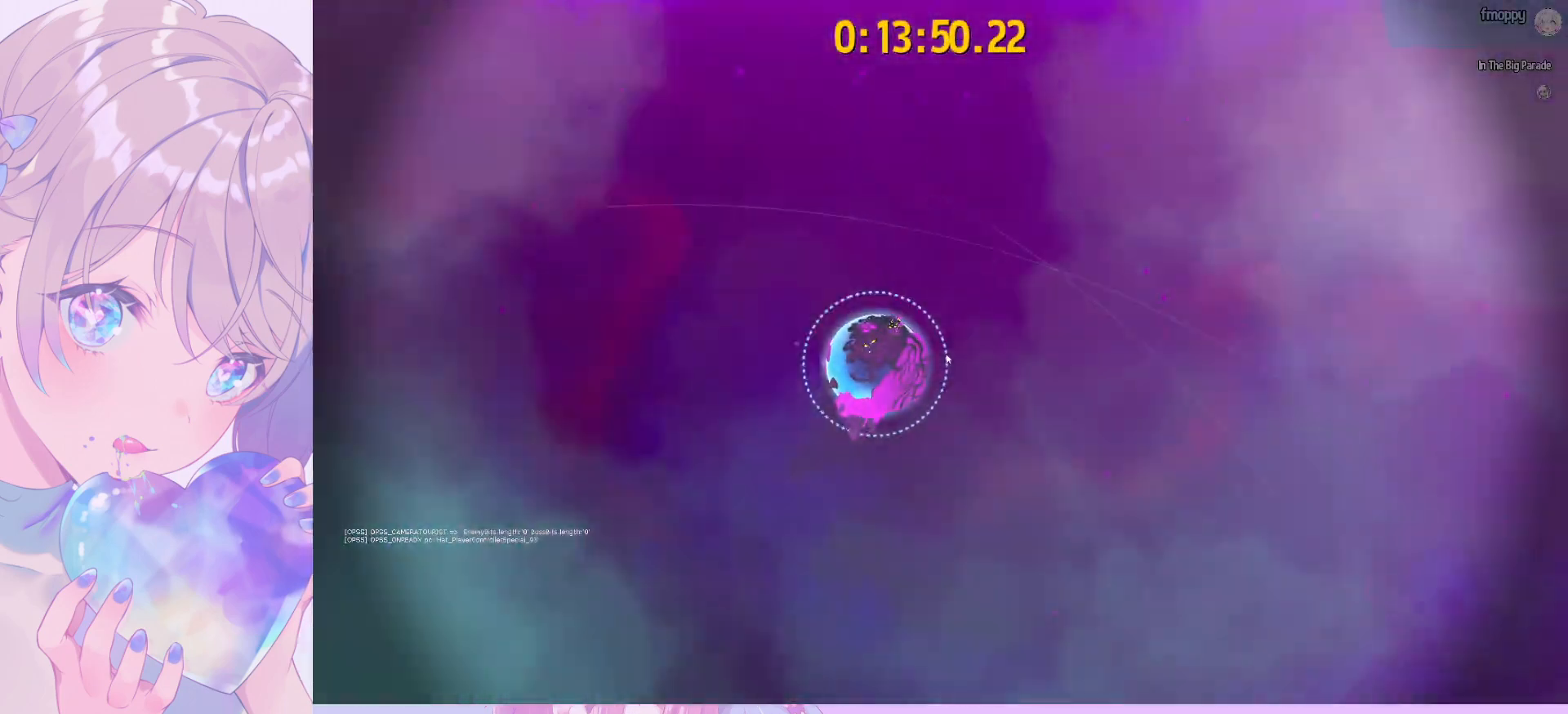
{"keys": [], "mouse": ["left"], "mouse_move": "left", "events": []}
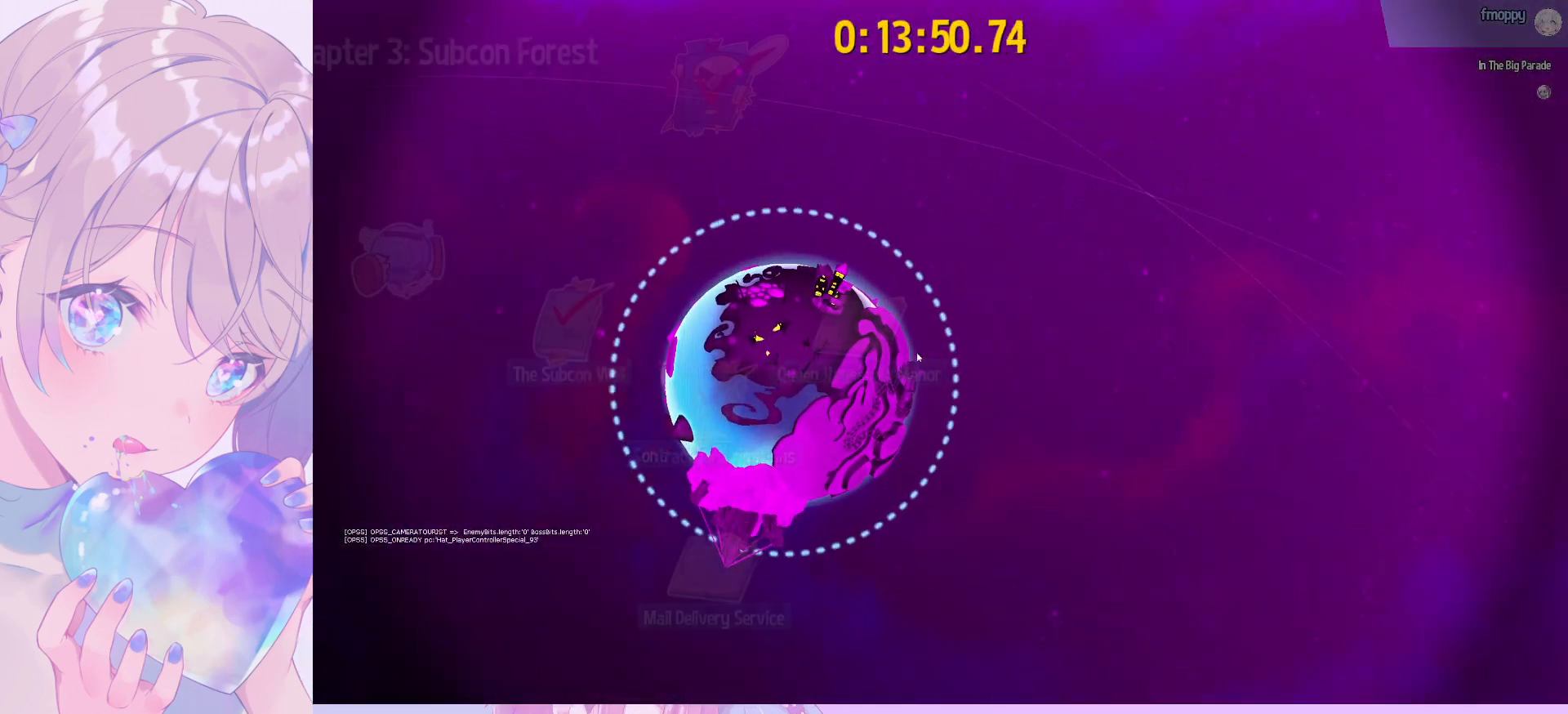
{"keys": [], "mouse": ["left"], "mouse_move": "down-left", "events": []}
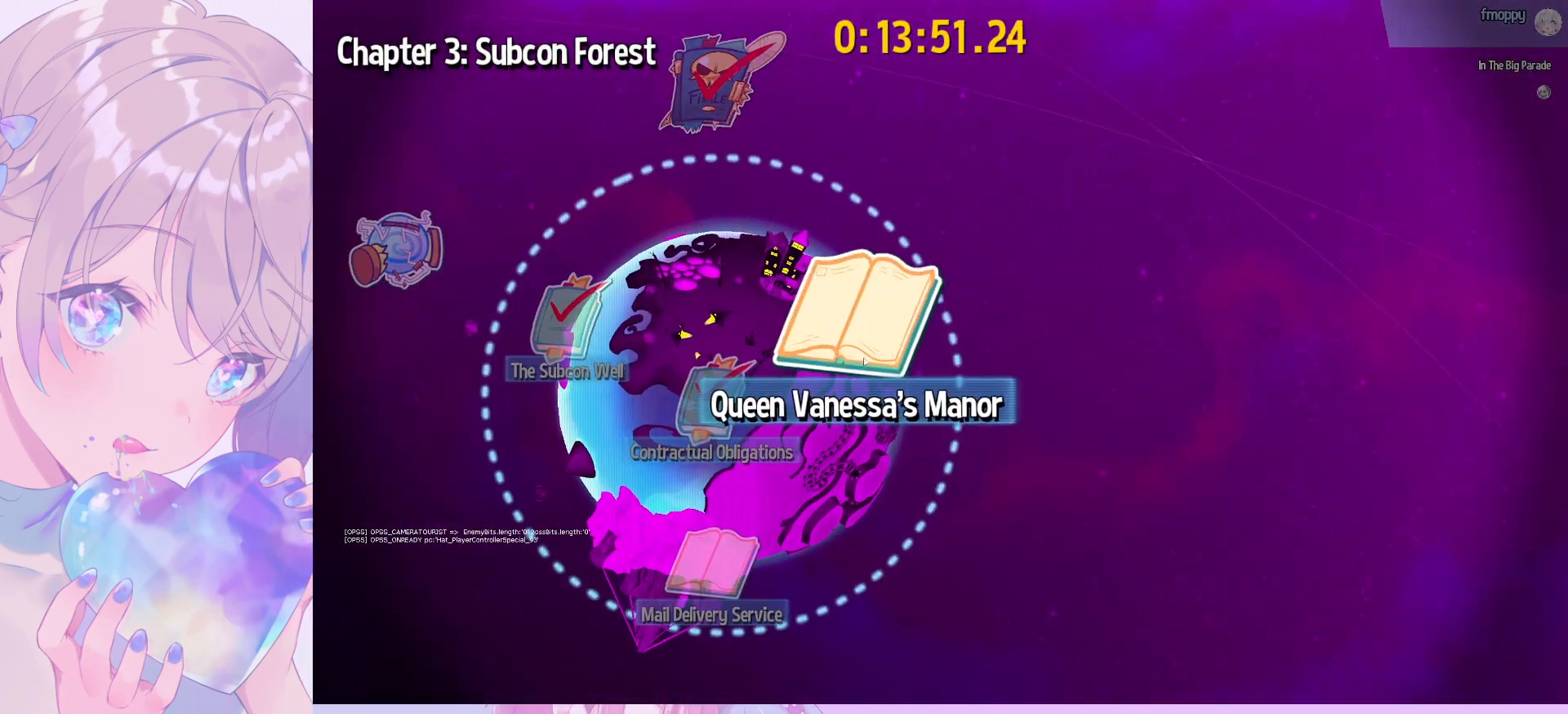
{"keys": [], "mouse": ["left"], "mouse_move": "down", "events": []}
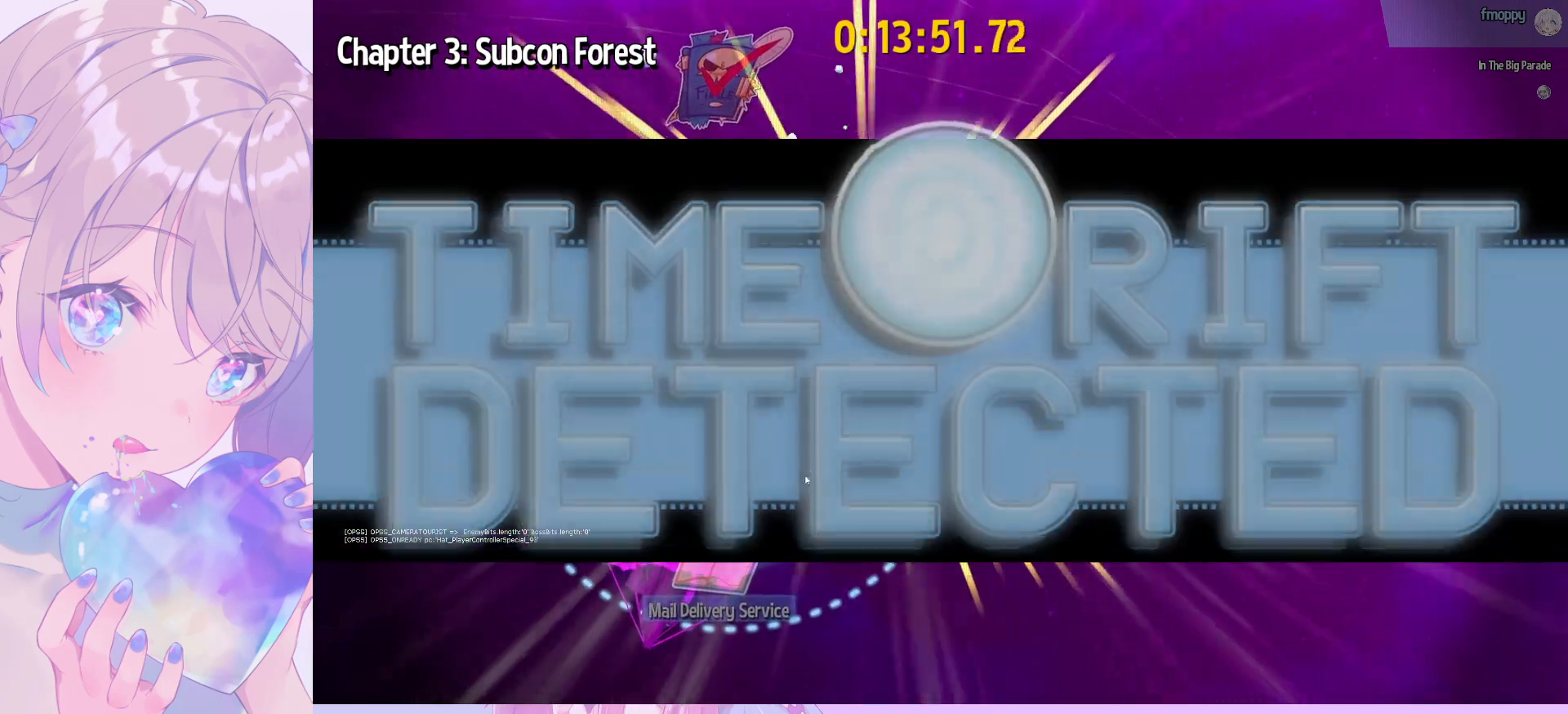
{"keys": [], "mouse": ["left"], "mouse_move": "down-left", "events": []}
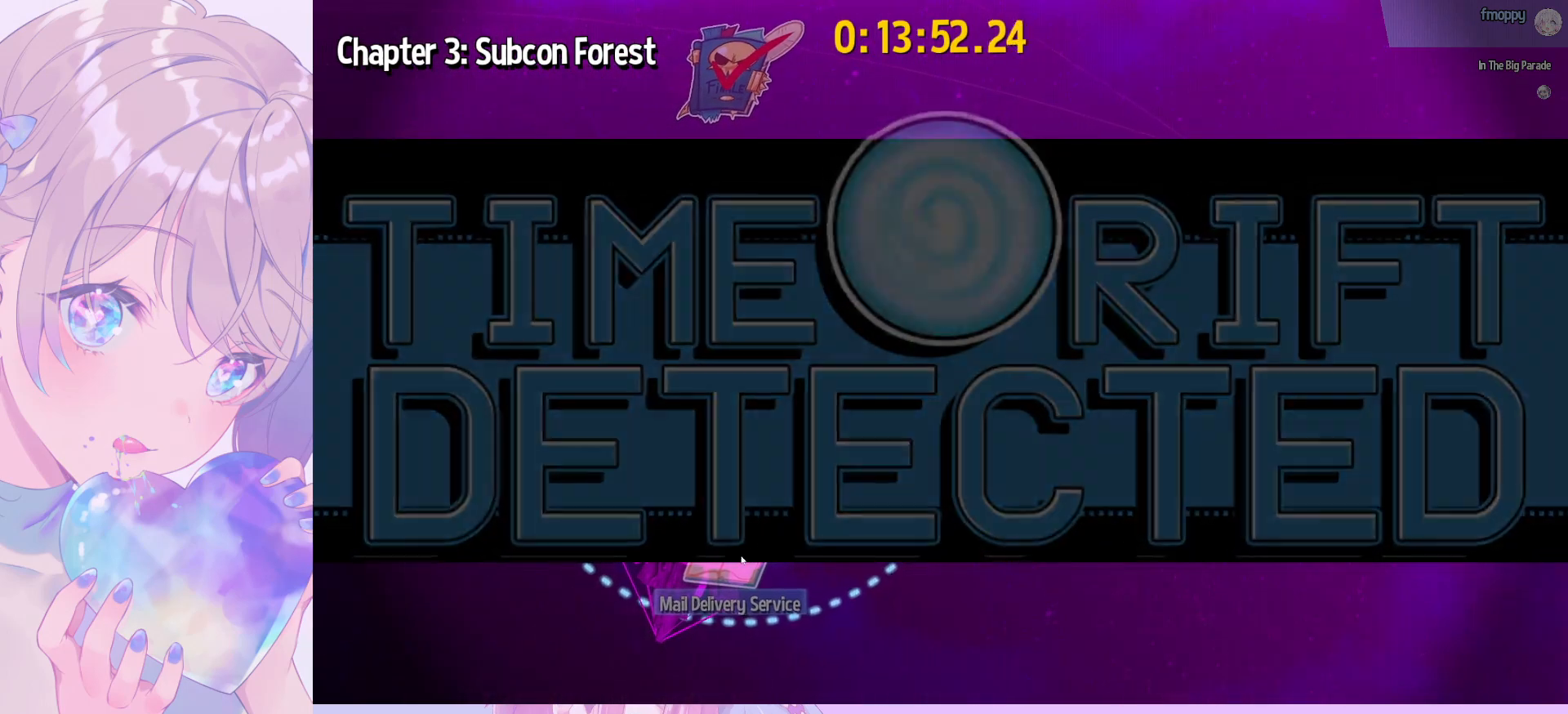
{"keys": [], "mouse": ["left"], "mouse_move": "still", "events": []}
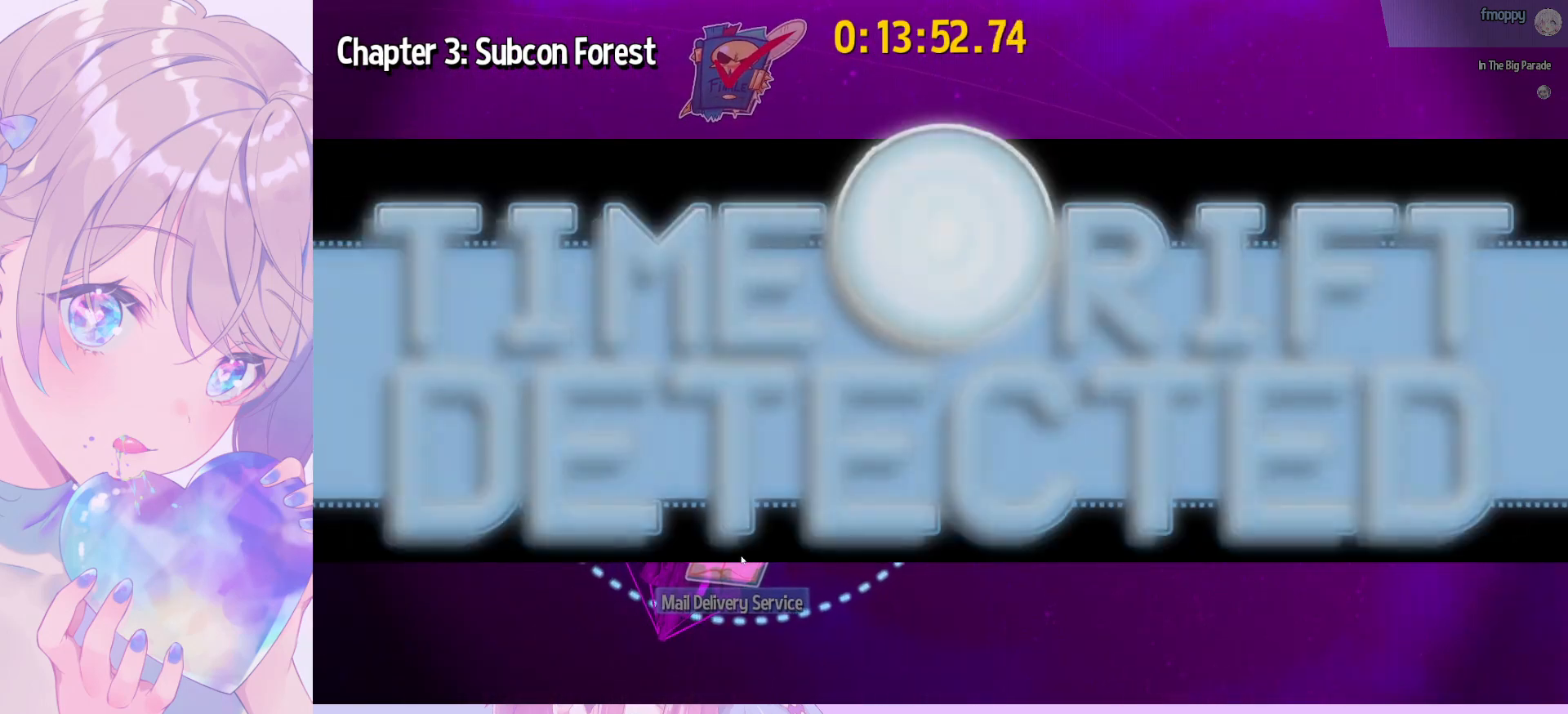
{"keys": [], "mouse": ["left"], "mouse_move": "still", "events": []}
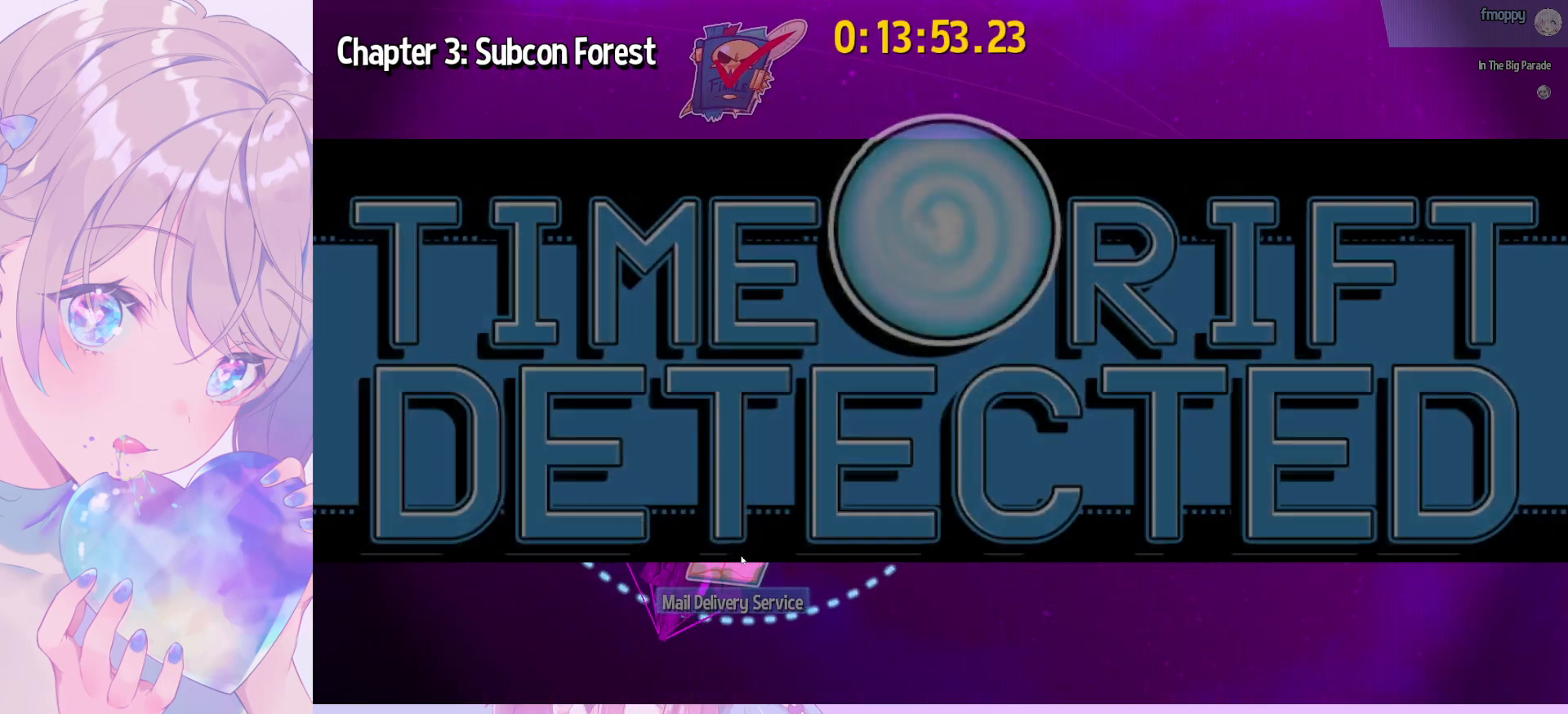
{"keys": [], "mouse": ["left"], "mouse_move": "still", "events": []}
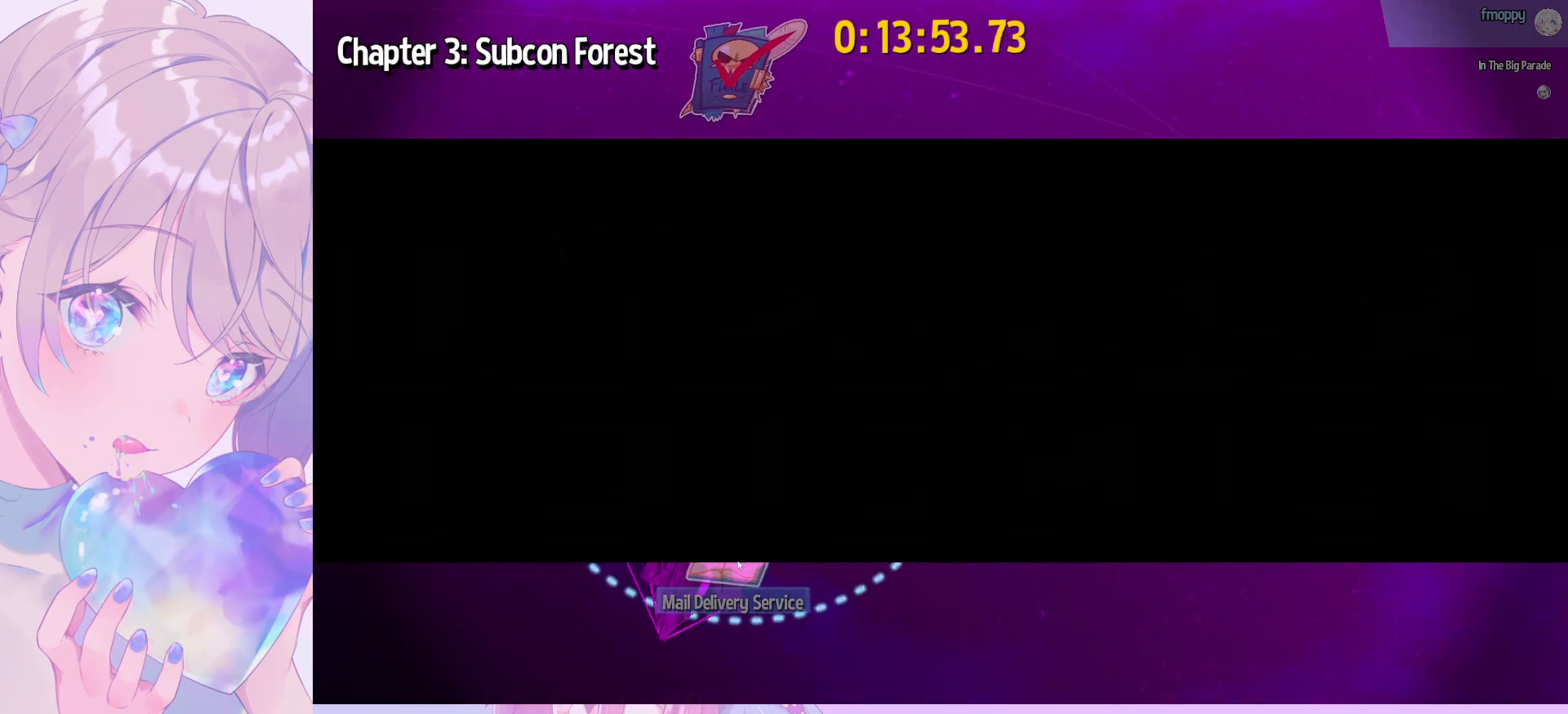
{"keys": [], "mouse": ["left"], "mouse_move": "still", "events": []}
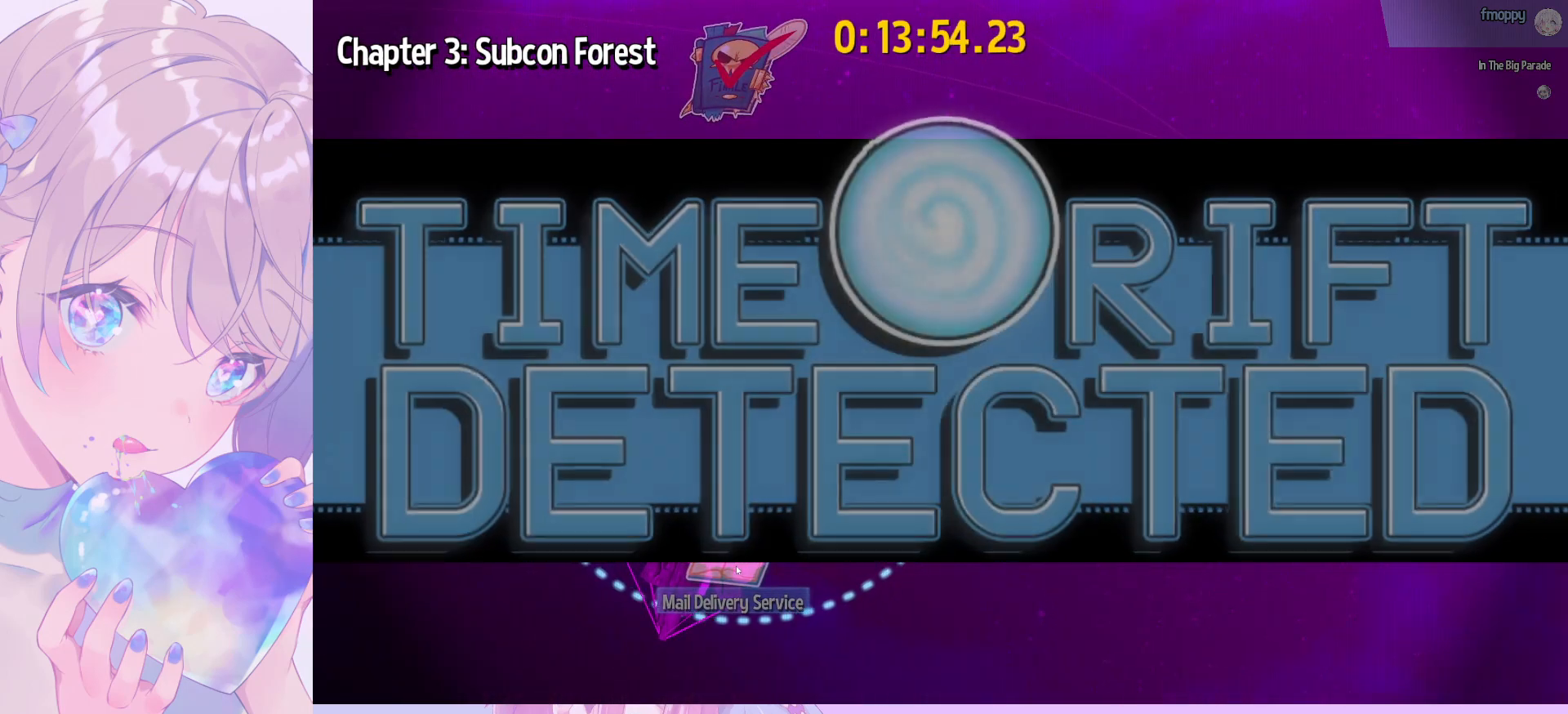
{"keys": [], "mouse": ["left"], "mouse_move": "still", "events": []}
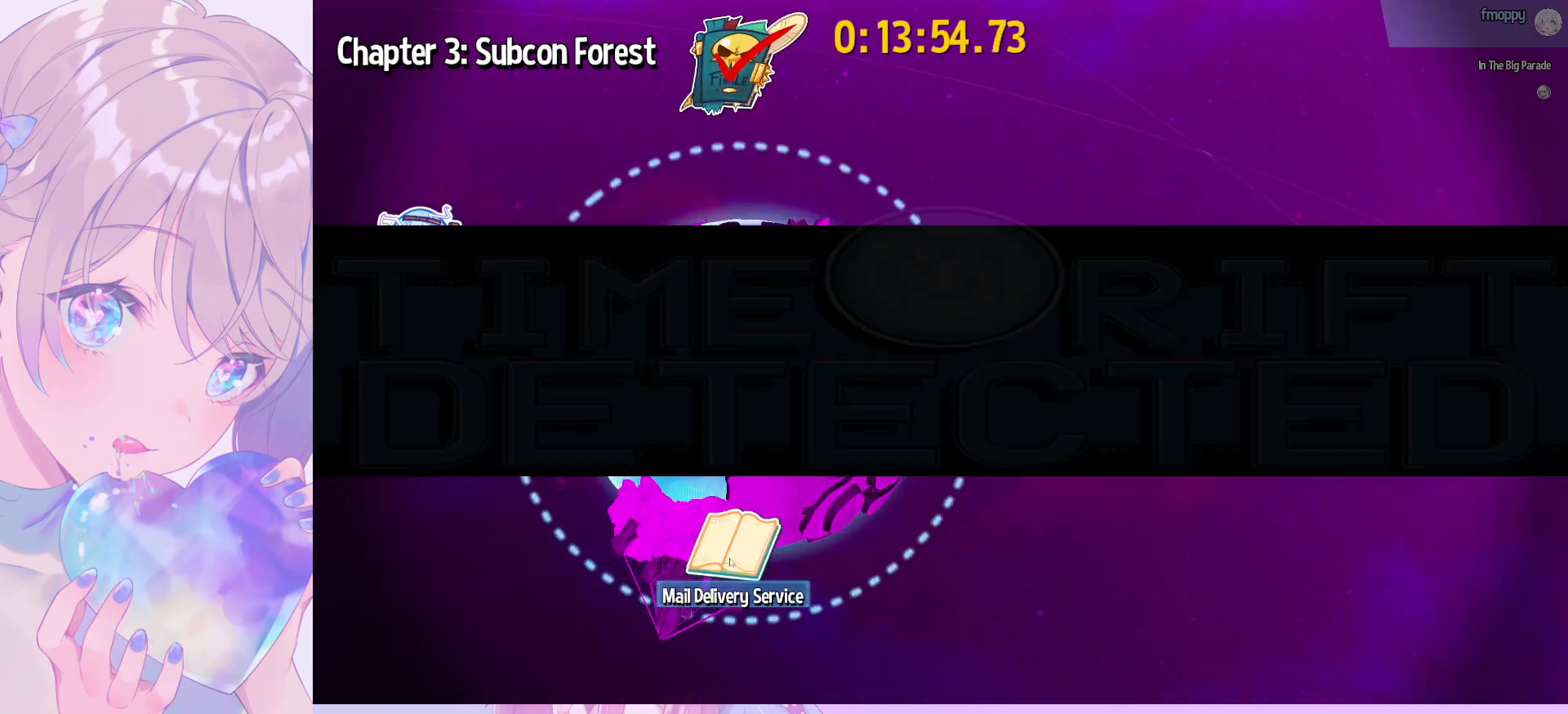
{"keys": [], "mouse": ["left"], "mouse_move": "still", "events": []}
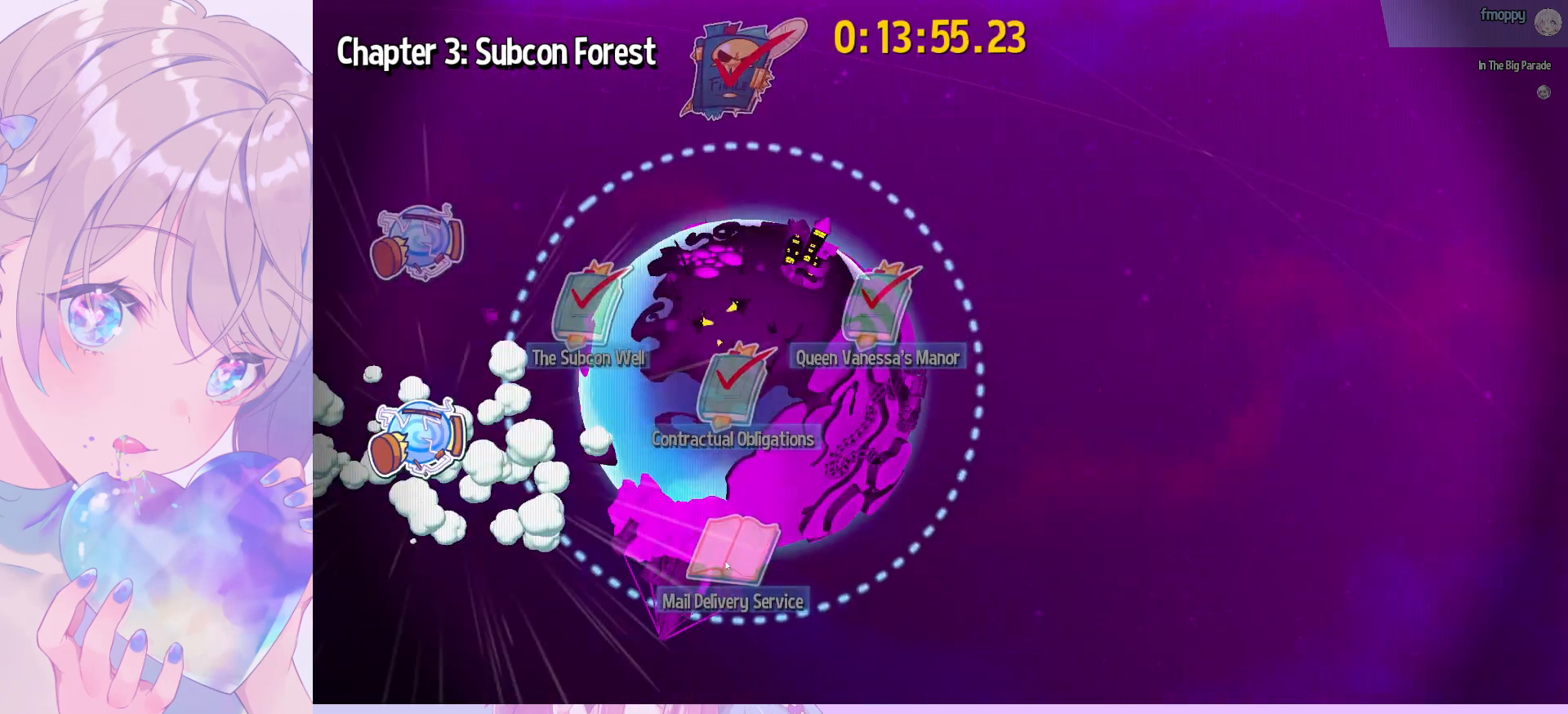
{"keys": [], "mouse": ["left"], "mouse_move": "still", "events": [[200, "mouse_left", "up"], [250, "mouse_left", "down"]]}
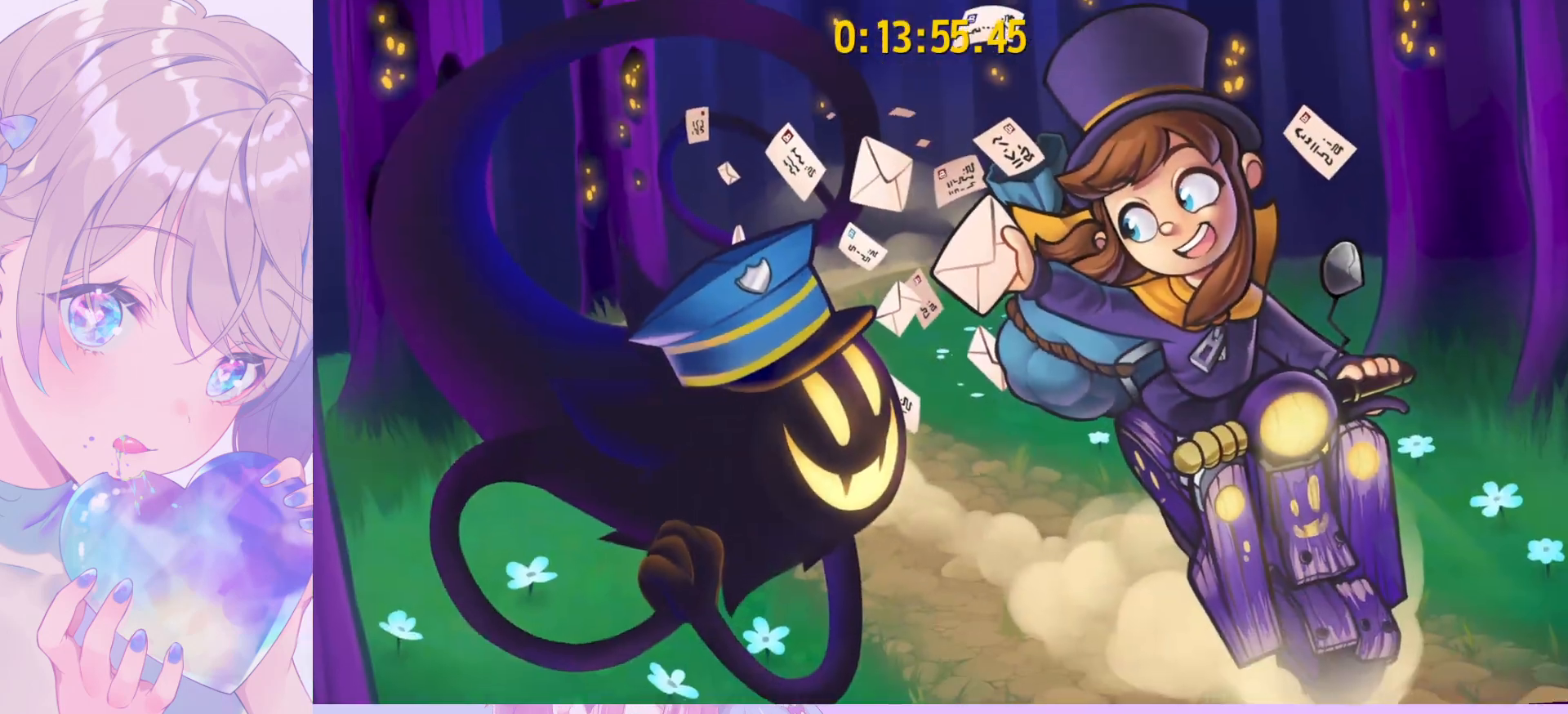
{"keys": [], "mouse": [], "mouse_move": "still", "events": [[167, "mouse_left", "up"]]}
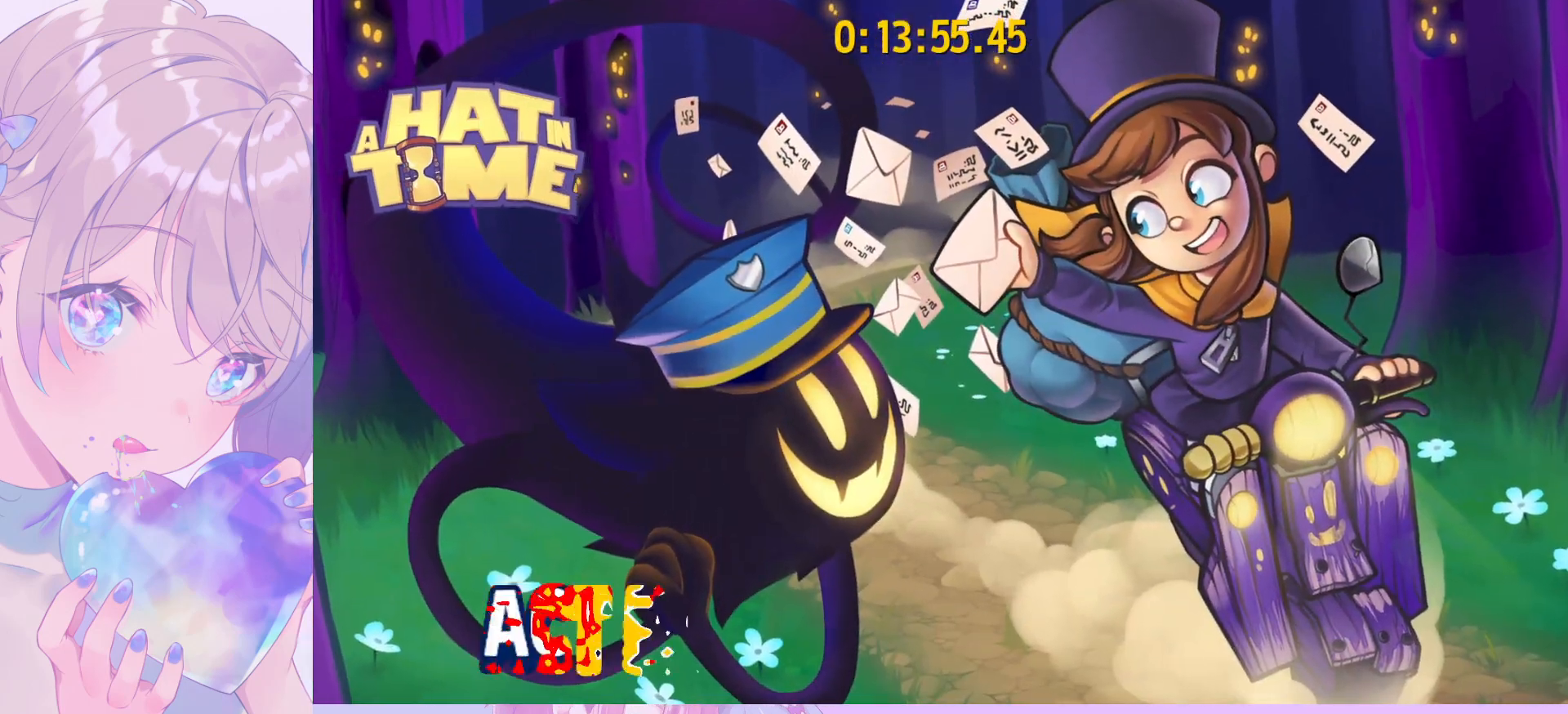
{"keys": [], "mouse": [], "mouse_move": "up-right", "events": []}
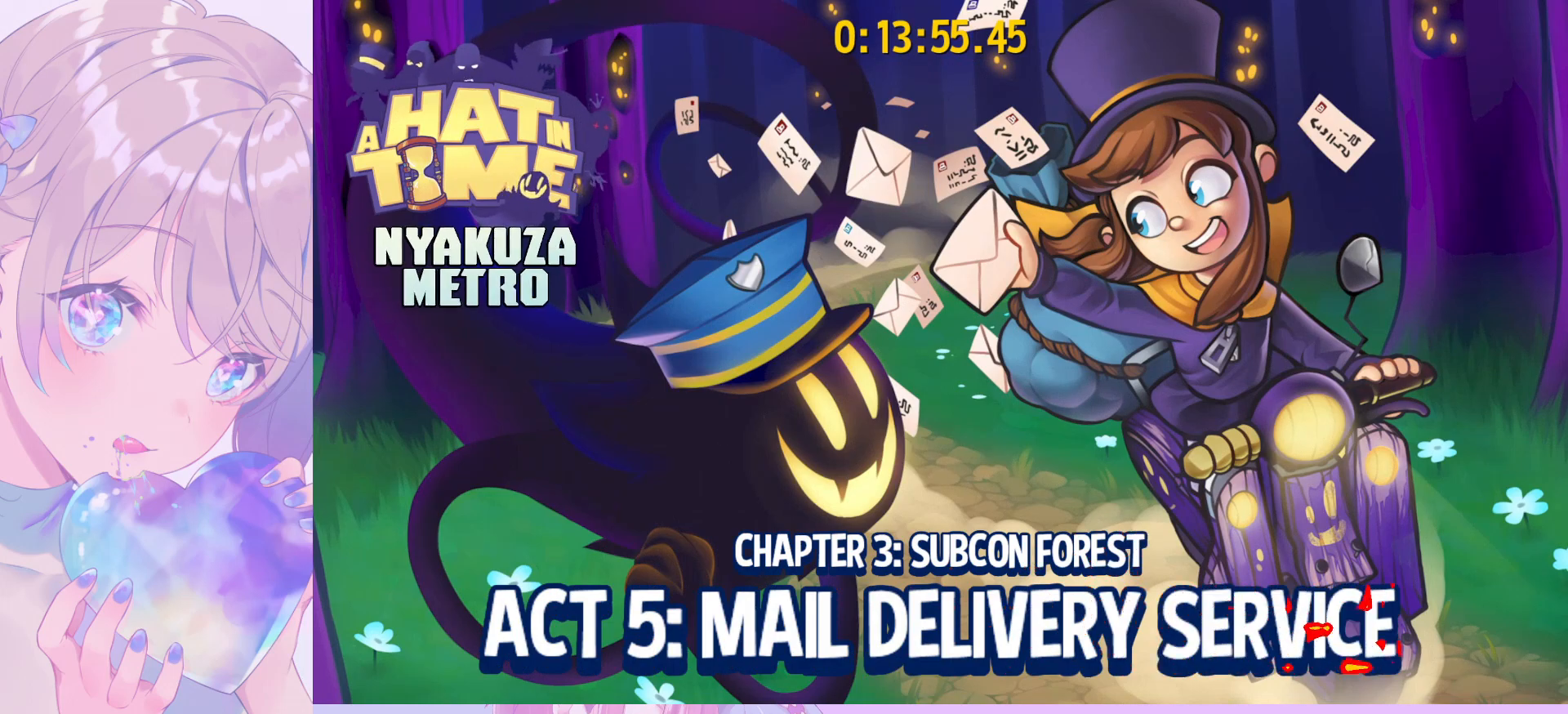
{"keys": [], "mouse": [], "mouse_move": "still", "events": []}
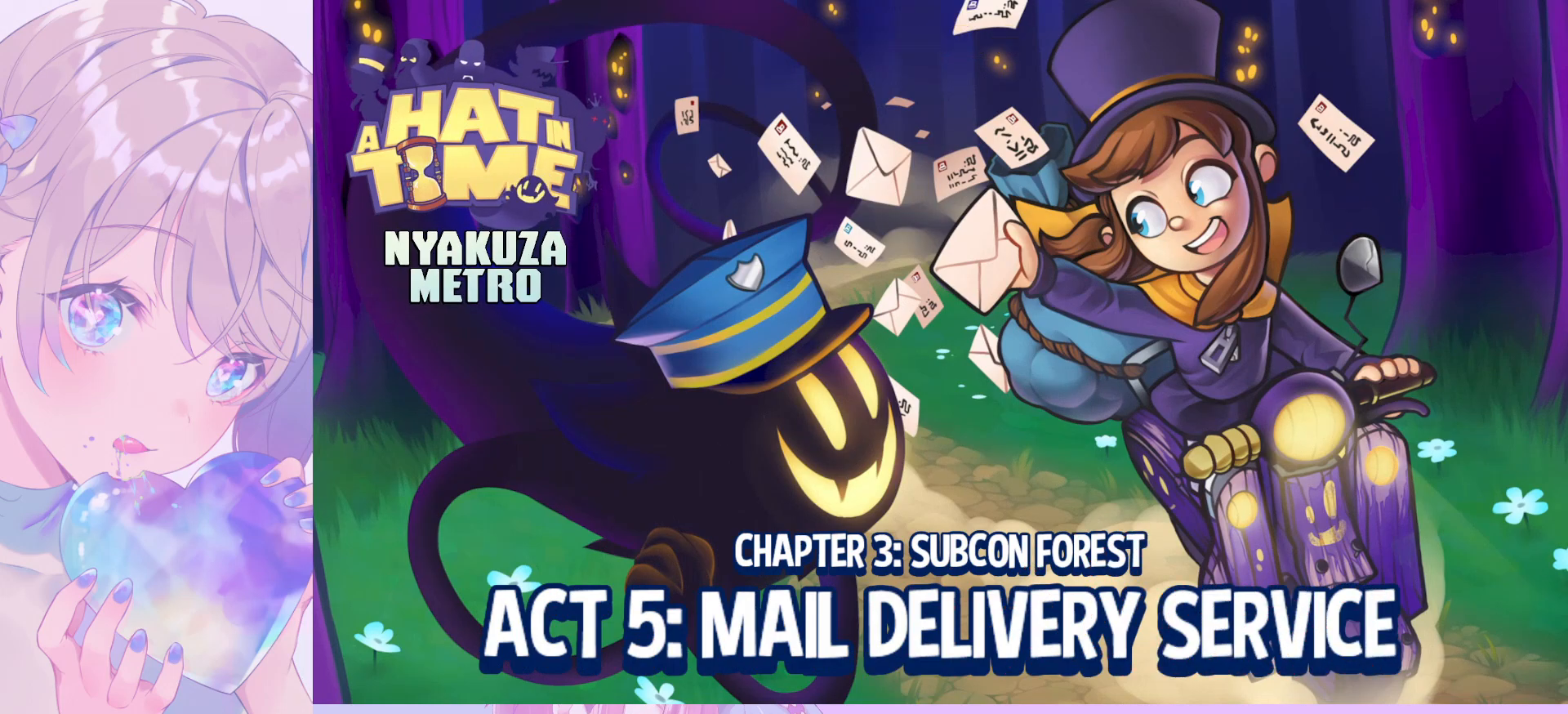
{"keys": [], "mouse": [], "mouse_move": "still", "events": []}
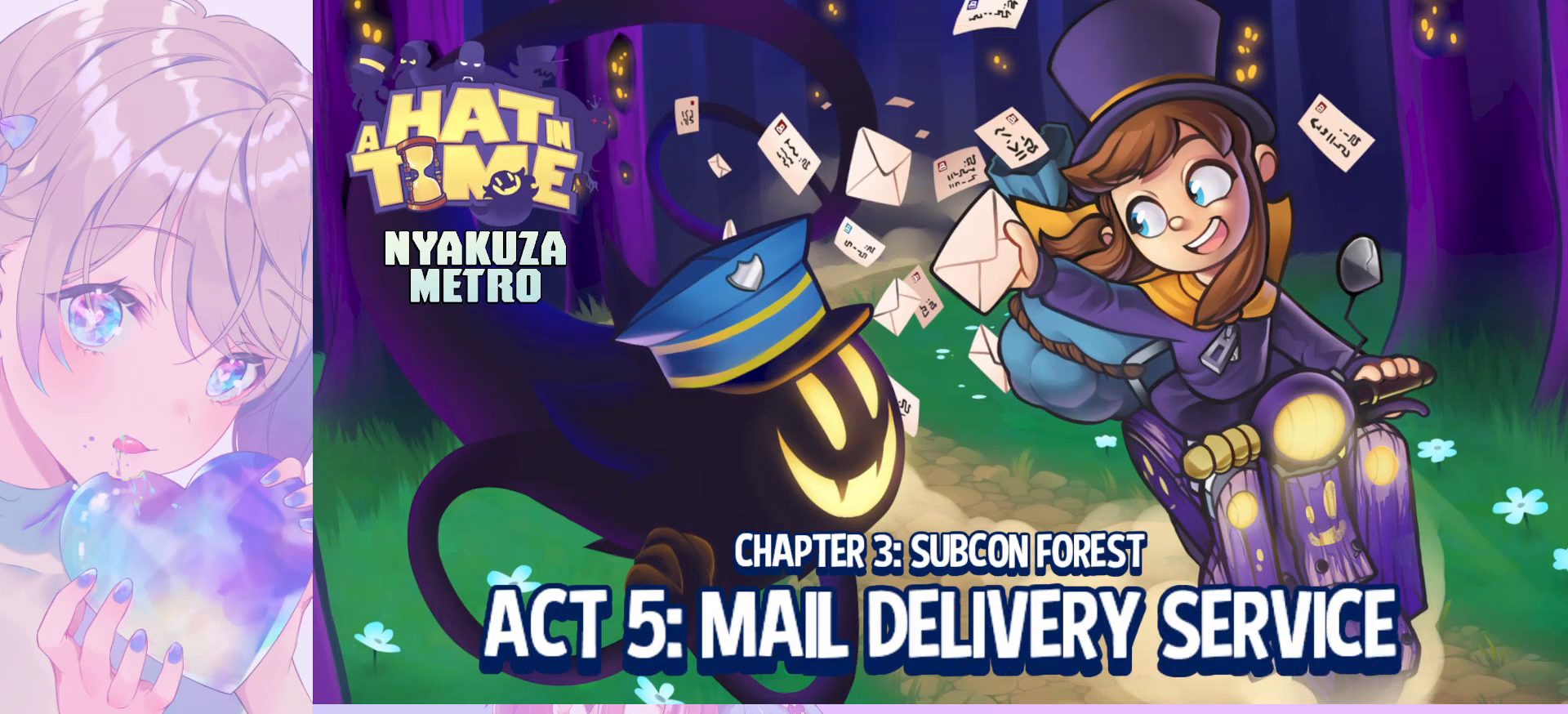
{"keys": [], "mouse": [], "mouse_move": "still", "events": []}
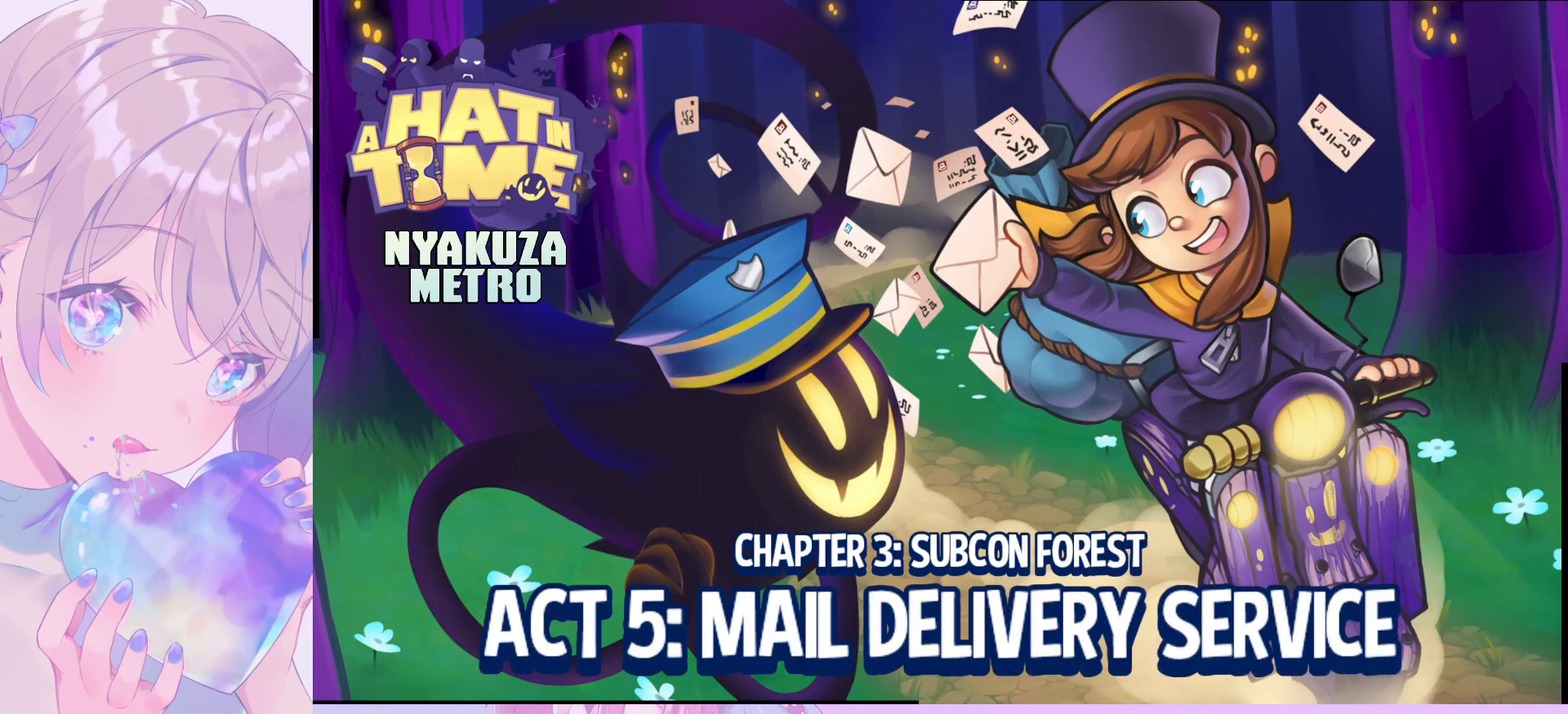
{"keys": [], "mouse": [], "mouse_move": "still", "events": []}
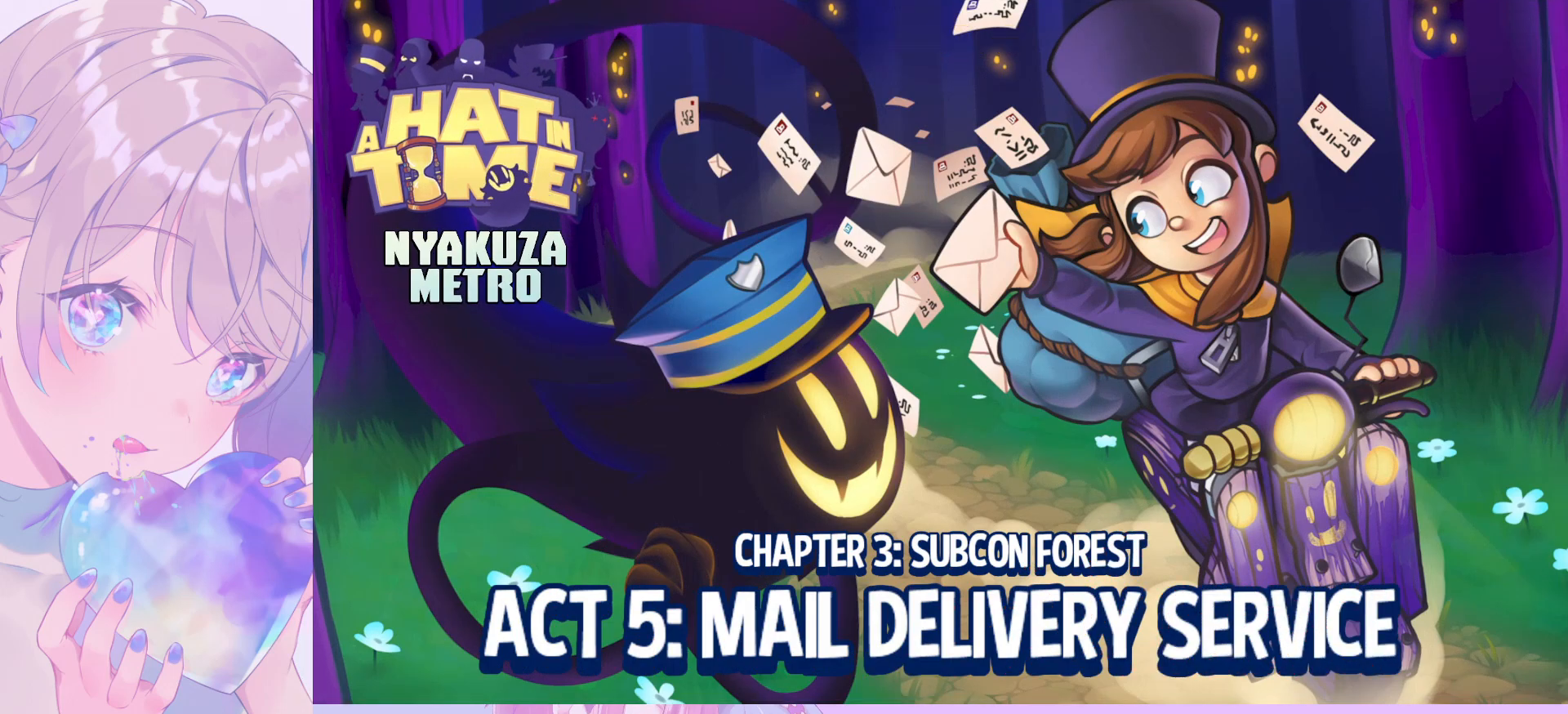
{"keys": [], "mouse": [], "mouse_move": "still", "events": []}
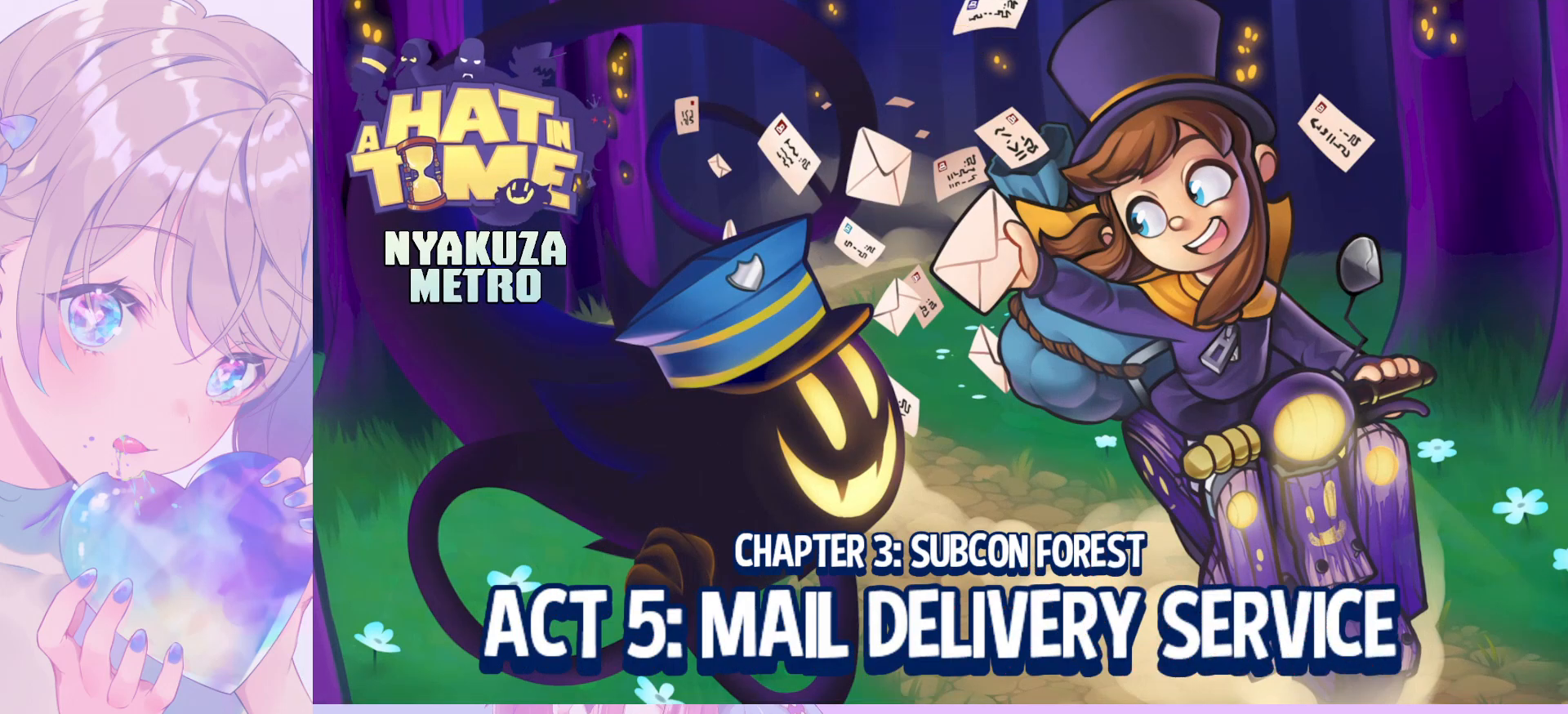
{"keys": [], "mouse": [], "mouse_move": "still", "events": []}
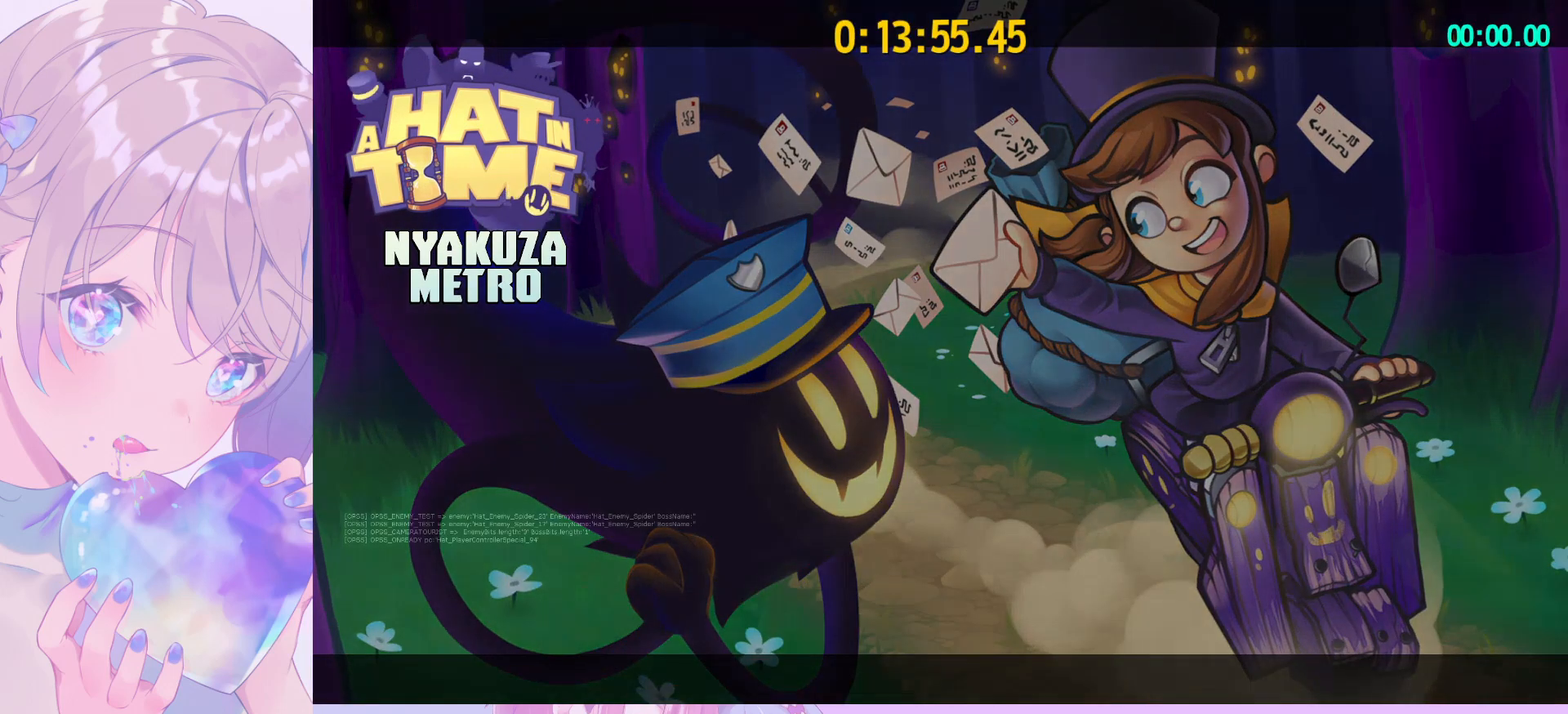
{"keys": [], "mouse": [], "mouse_move": "still", "events": [[200, "mouse_wheel", "down"], [350, "mouse_wheel", "up"]]}
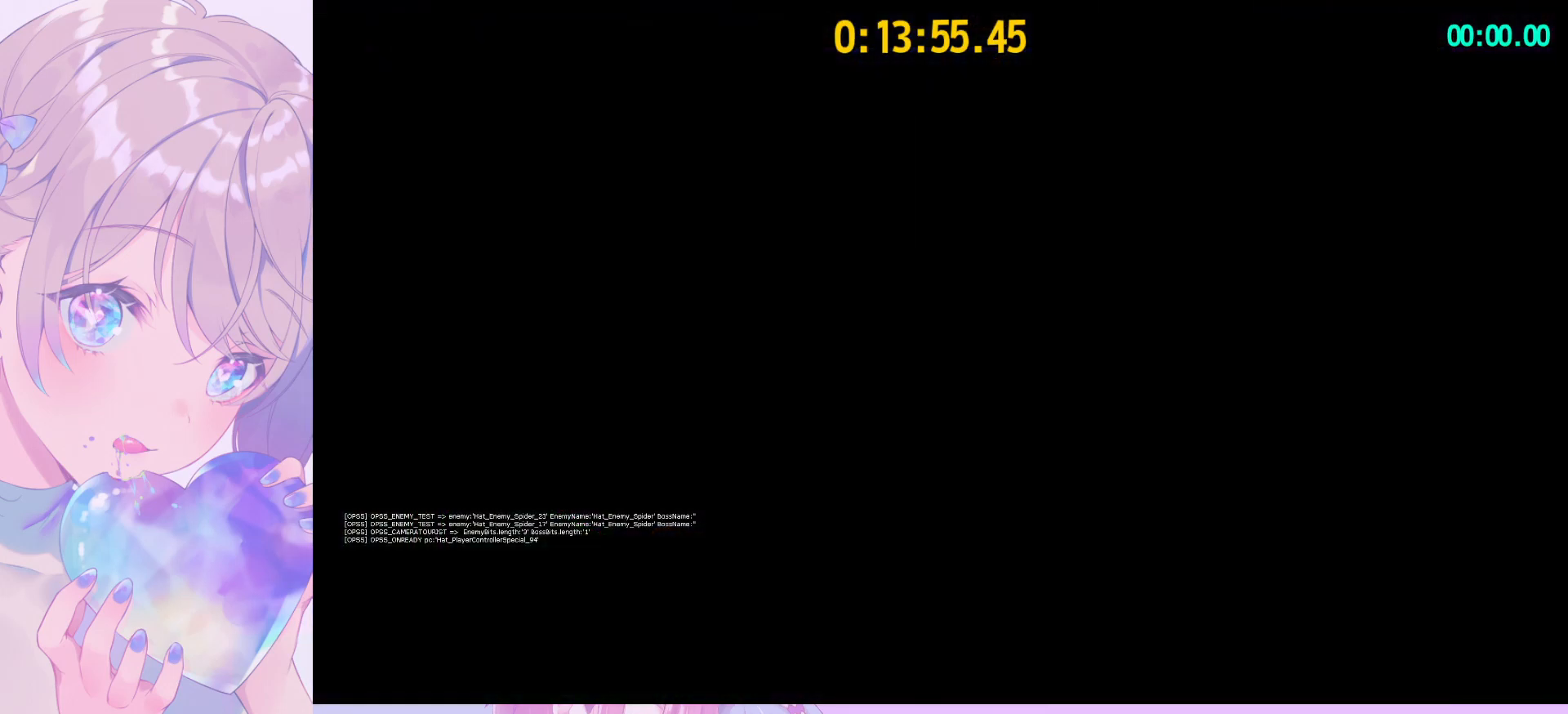
{"keys": ["w"], "mouse": [], "mouse_move": "left", "events": [[450, "w", "down"]]}
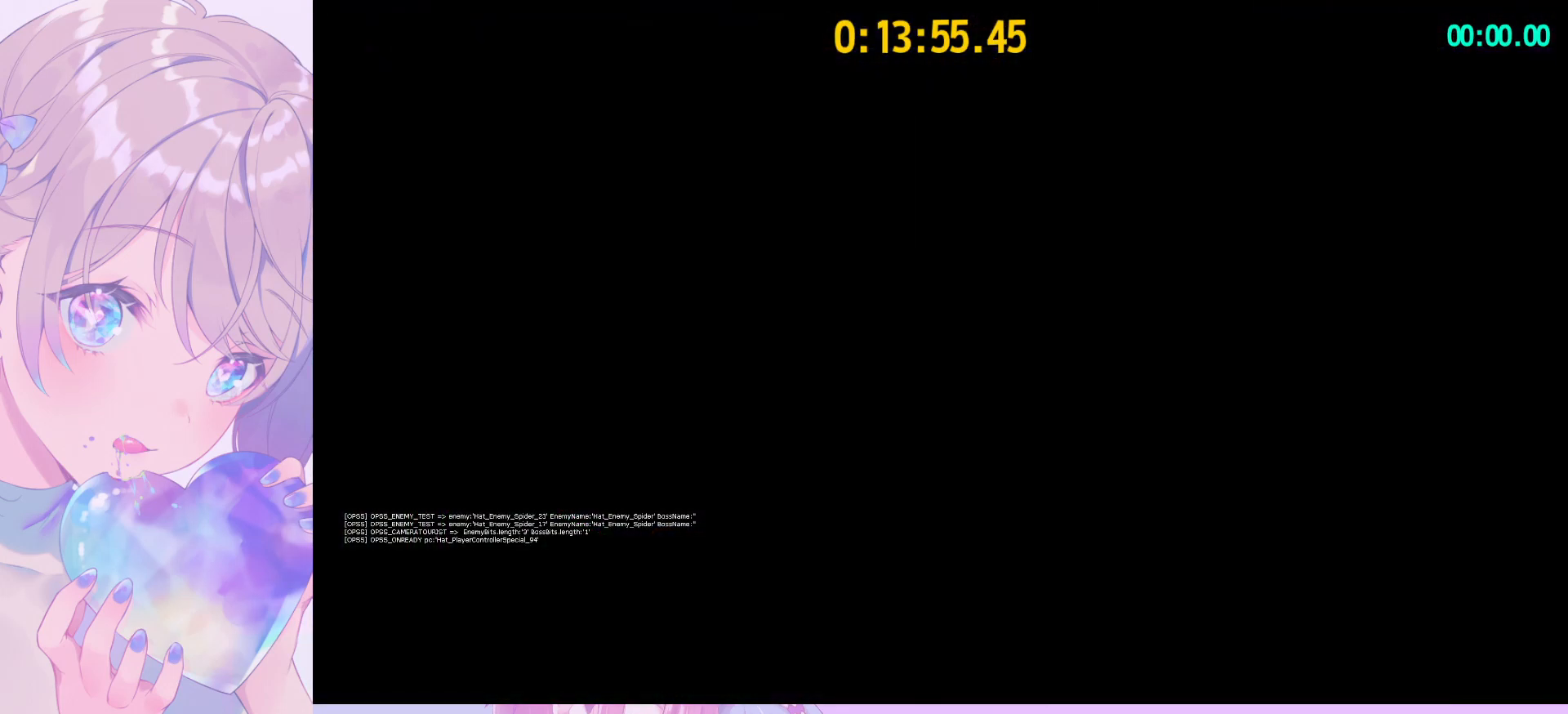
{"keys": ["w"], "mouse": [], "mouse_move": "down-left", "events": [[233, "ctrl", "down"], [333, "ctrl", "up"]]}
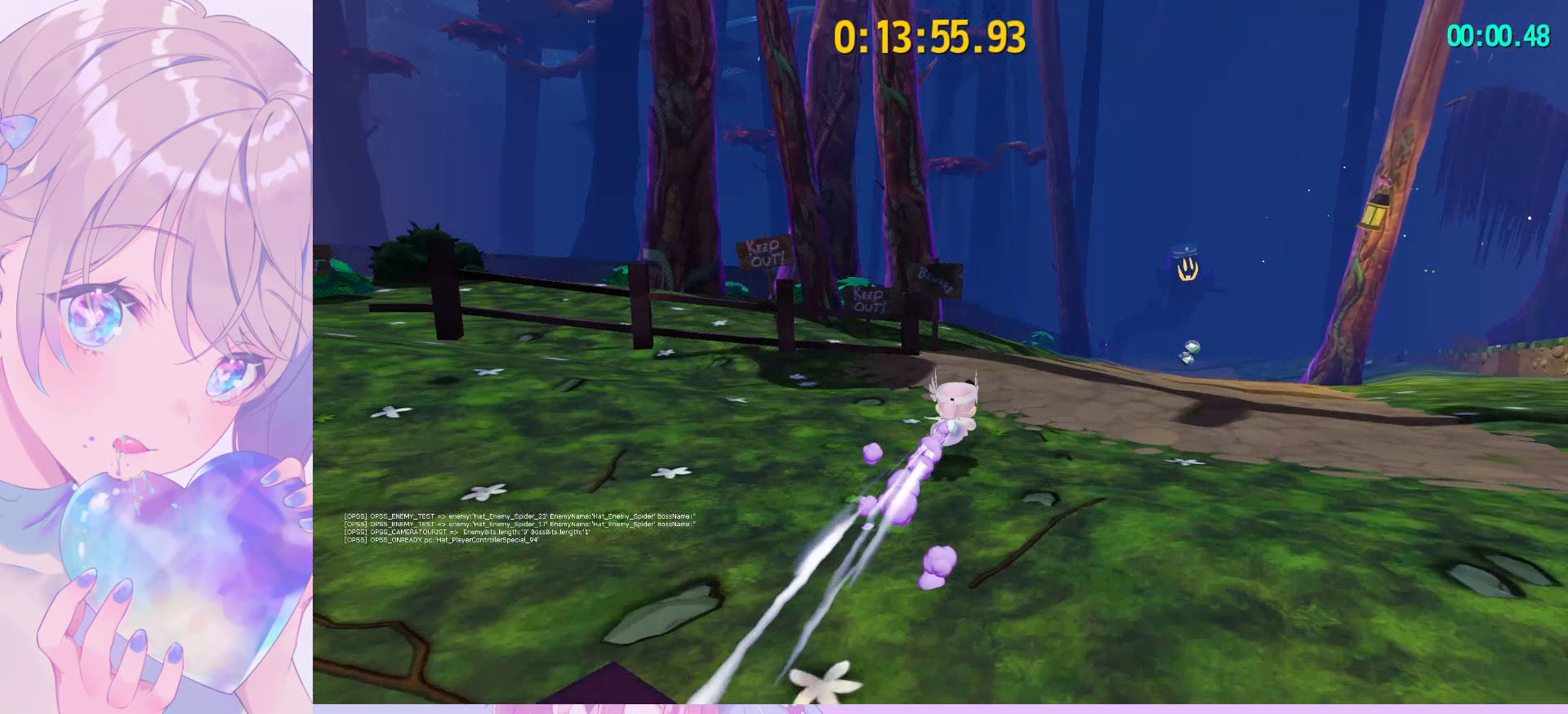
{"keys": ["w"], "mouse": [], "mouse_move": "right", "events": [[200, "ctrl", "down"], [300, "ctrl", "up"]]}
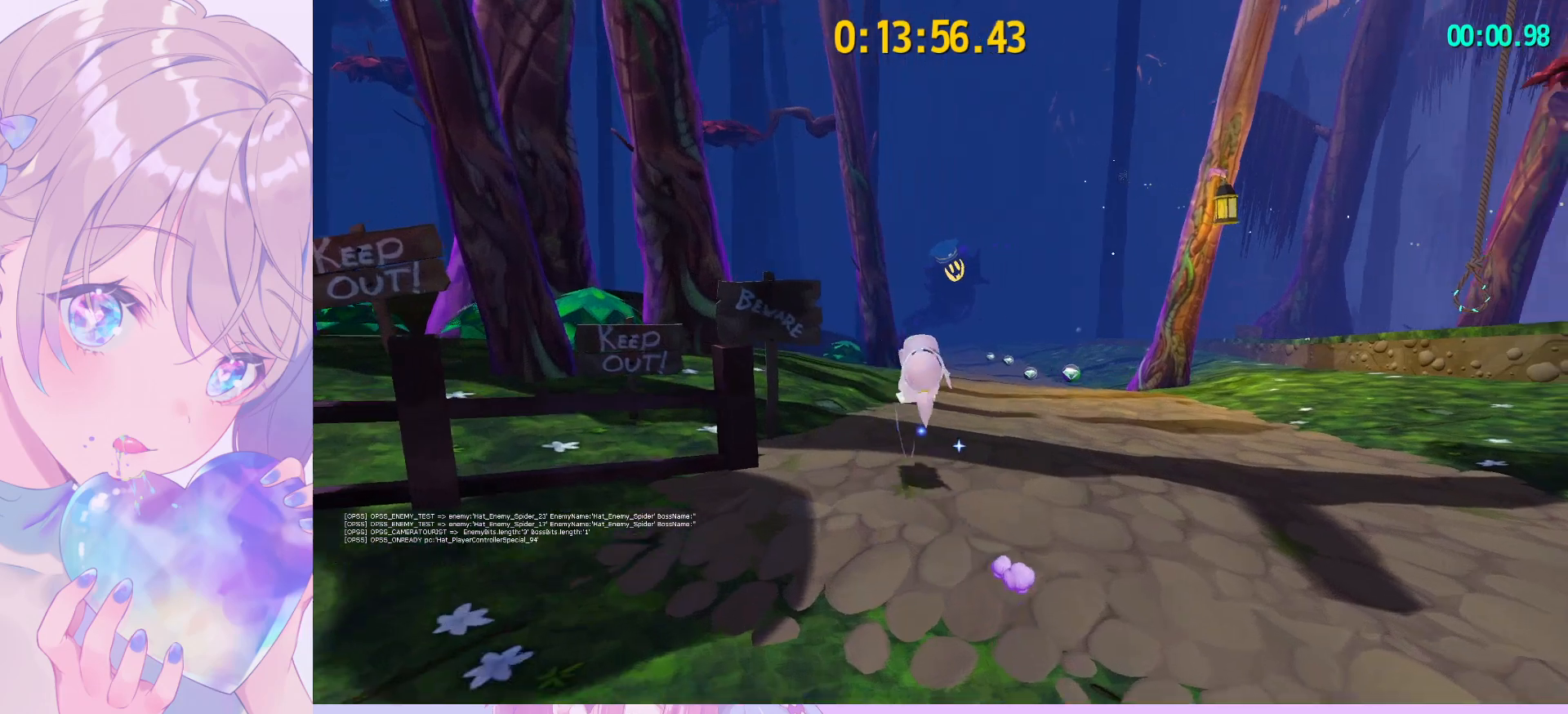
{"keys": ["d", "w"], "mouse": ["wheel"], "mouse_move": "still", "events": [[117, "ctrl", "down"], [217, "ctrl", "up"], [267, "mouse_wheel", "down"], [400, "d", "down"]]}